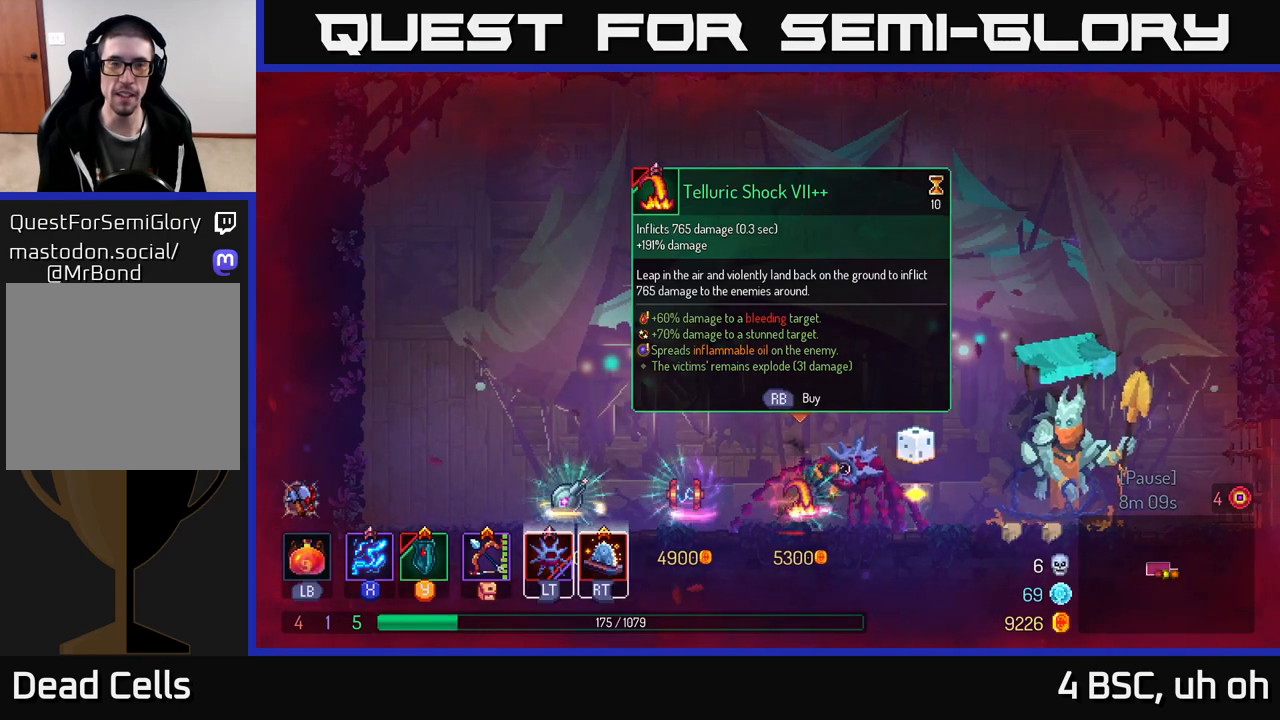
Gameplay with a controller (Xbox layout); each line is a JSON object with the inputs held at the frame after it. "events" lists button and stick changes between this image and that frame as [ms after this image, input, new state], when the widget could be followed in between.
{"buttons": [], "left_stick": "right", "right_stick": "center", "events": [[367, "B", "down"], [483, "B", "up"]]}
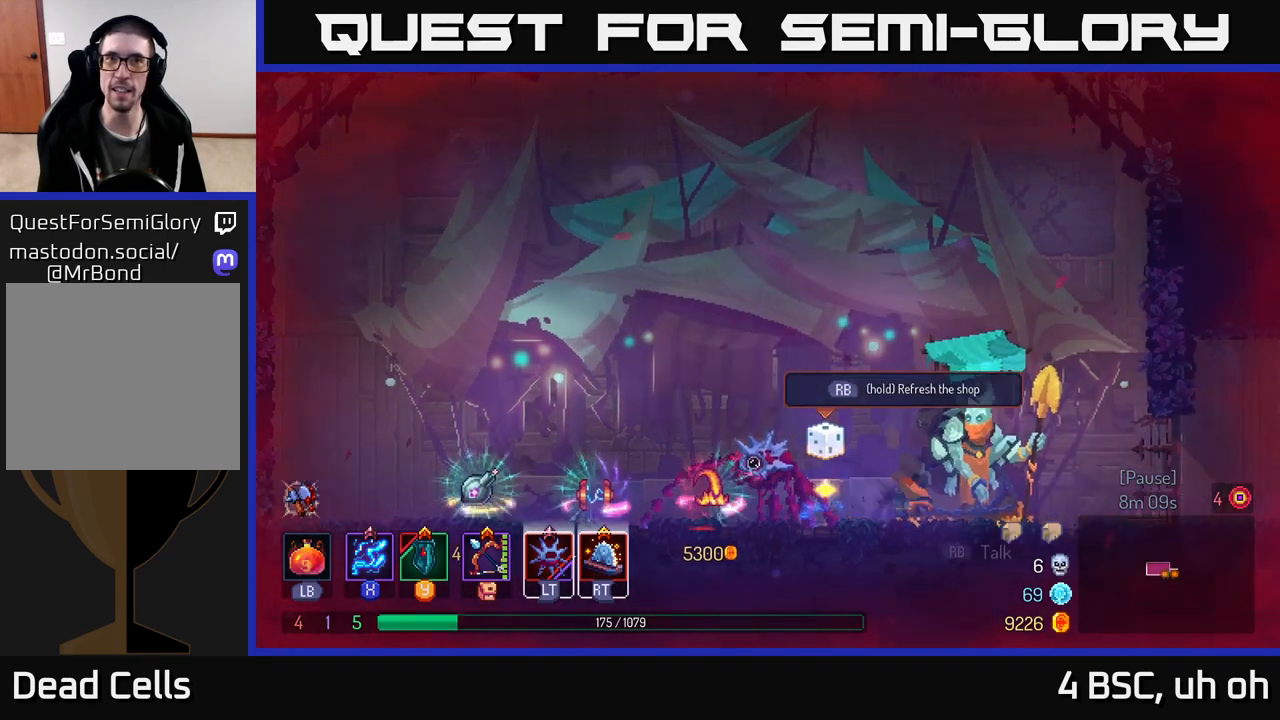
{"buttons": [], "left_stick": "right", "right_stick": "center", "events": []}
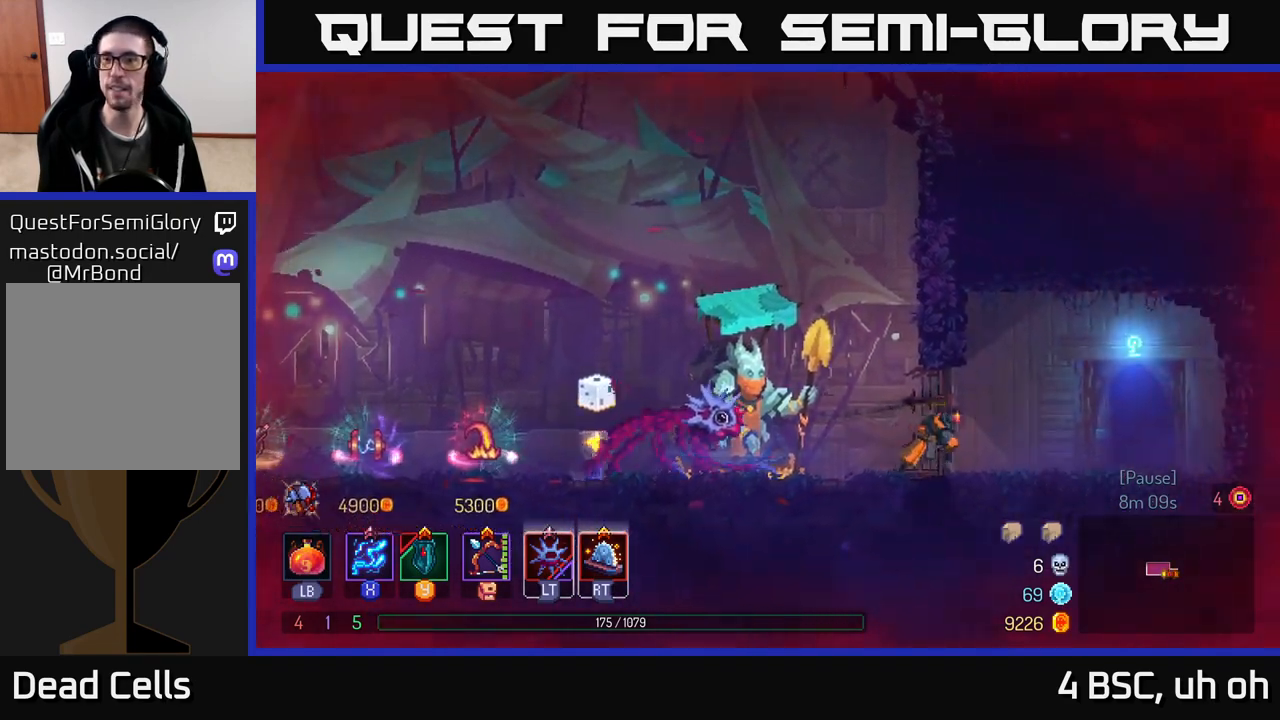
{"buttons": ["R1"], "left_stick": "left", "right_stick": "center", "events": [[183, "B", "down"], [267, "B", "up"], [450, "R1", "down"], [450, "left_stick", "left"]]}
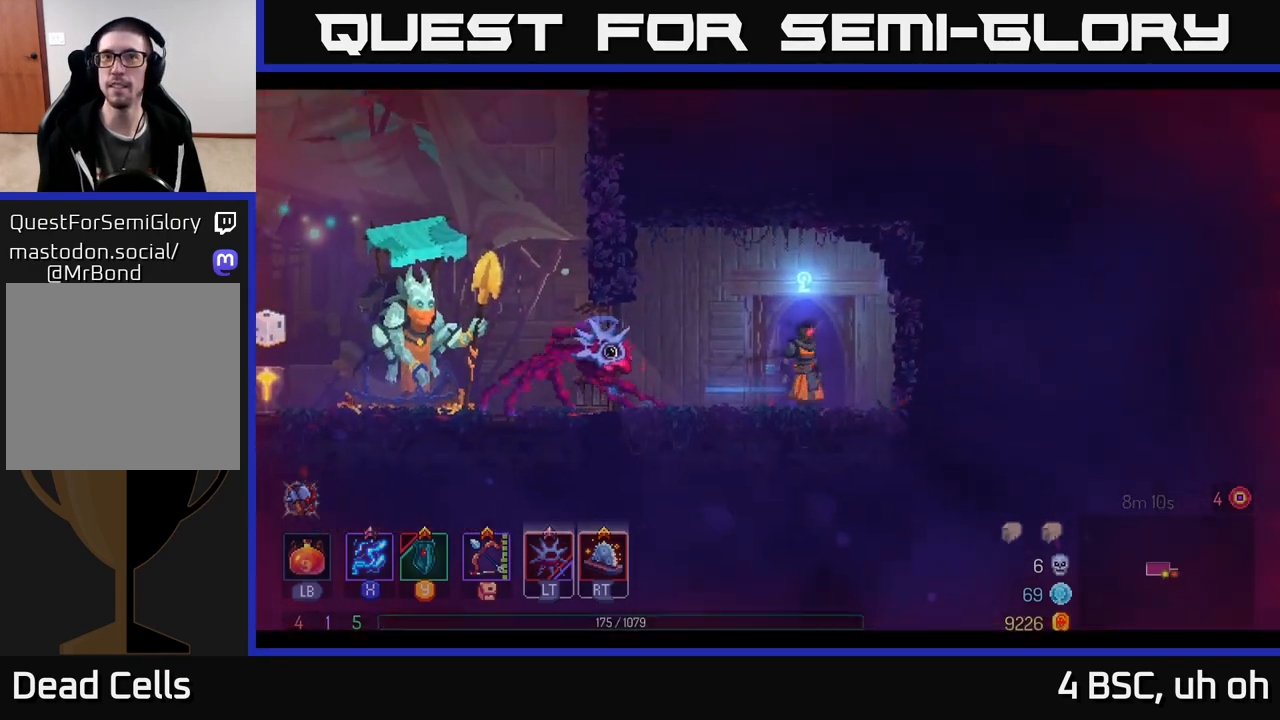
{"buttons": [], "left_stick": "center", "right_stick": "center", "events": [[33, "R1", "up"], [150, "left_stick", "center"]]}
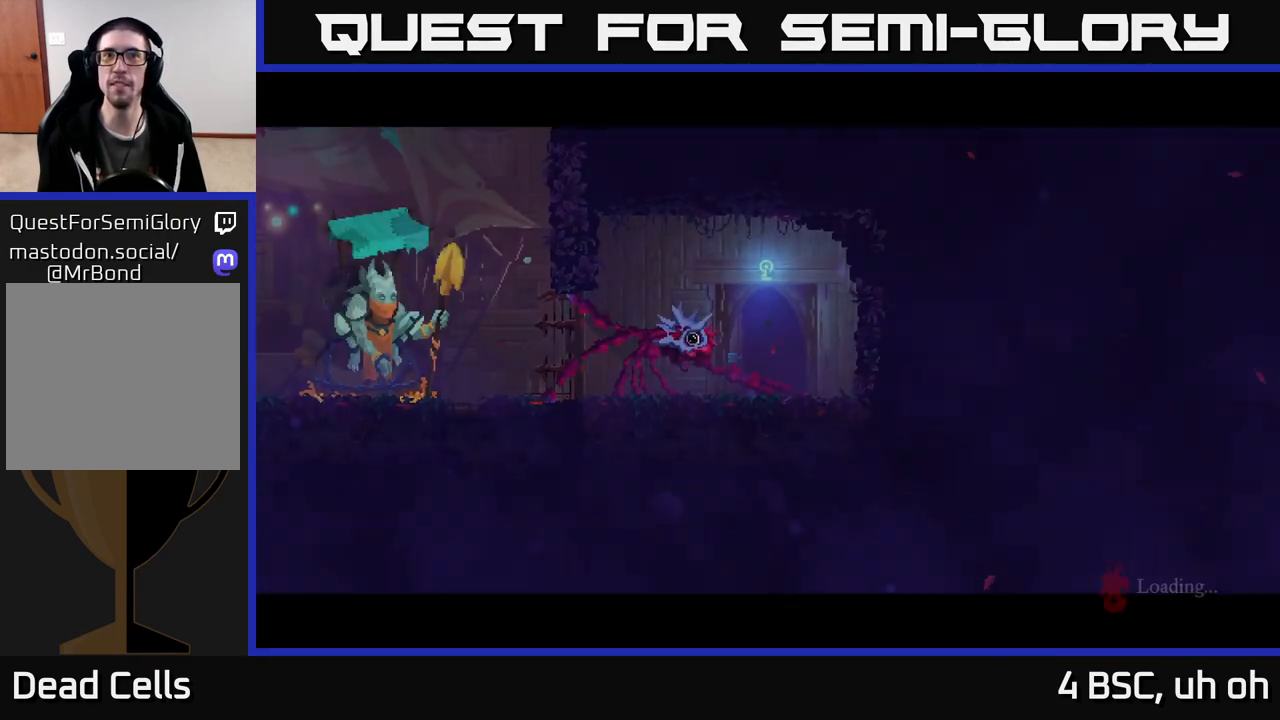
{"buttons": [], "left_stick": "center", "right_stick": "center", "events": []}
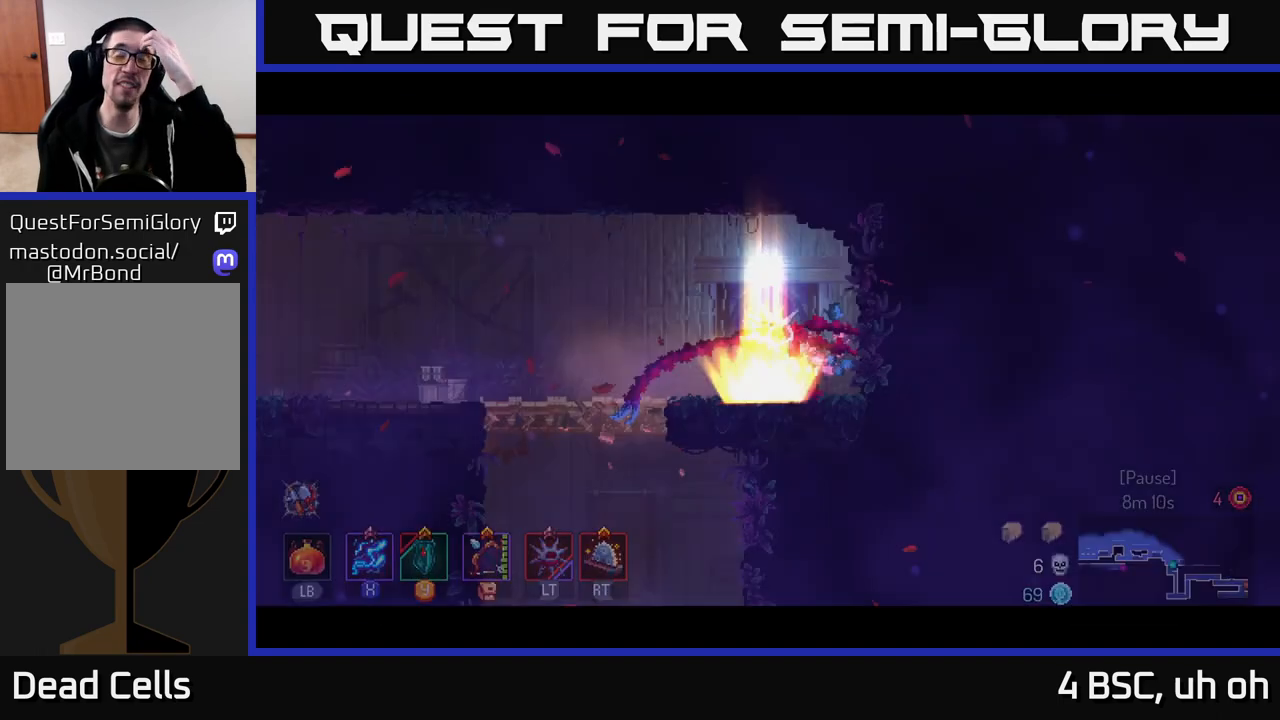
{"buttons": [], "left_stick": "center", "right_stick": "center", "events": []}
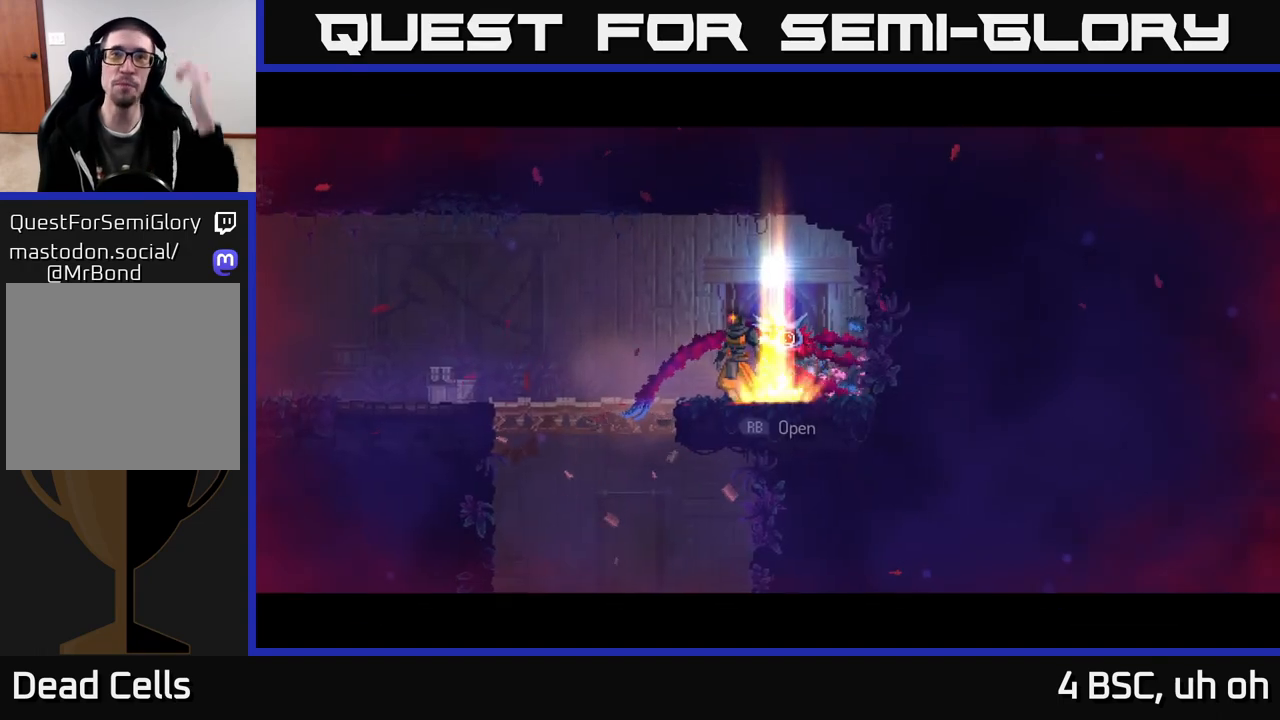
{"buttons": [], "left_stick": "center", "right_stick": "center", "events": []}
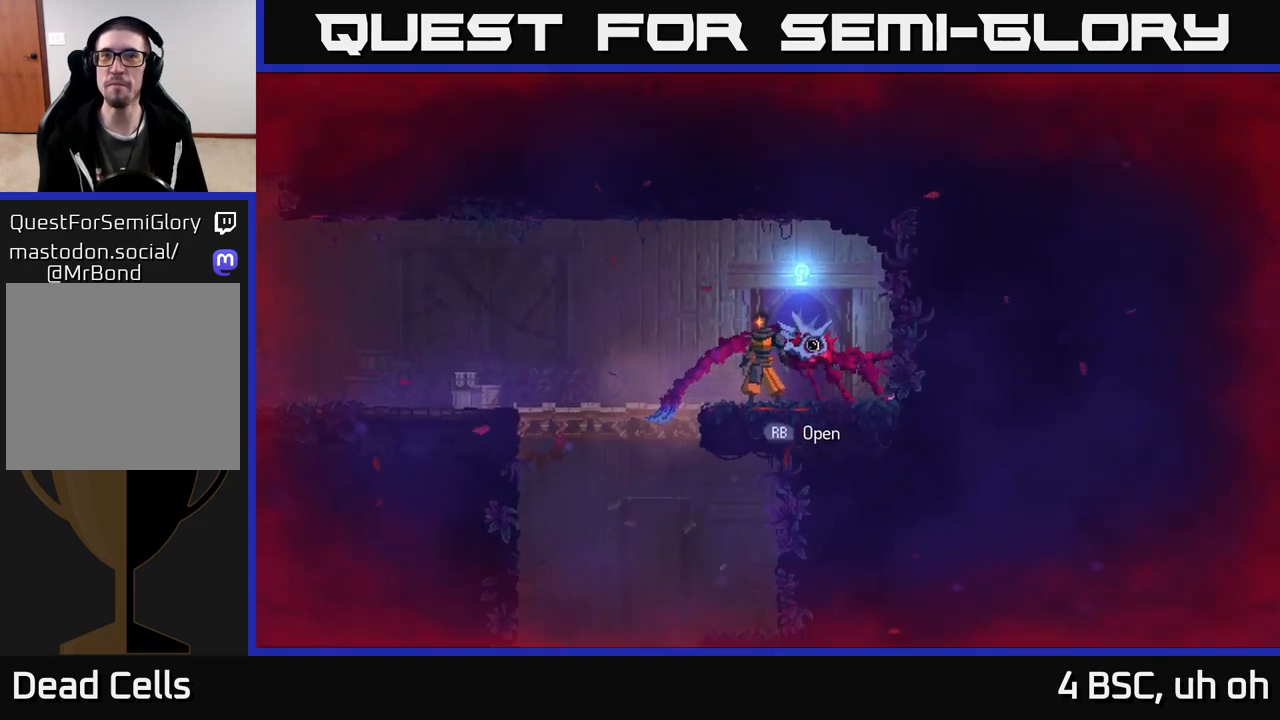
{"buttons": ["A"], "left_stick": "down", "right_stick": "center", "events": [[50, "left_stick", "left"], [133, "B", "down"], [333, "B", "up"], [467, "left_stick", "down"], [483, "A", "down"]]}
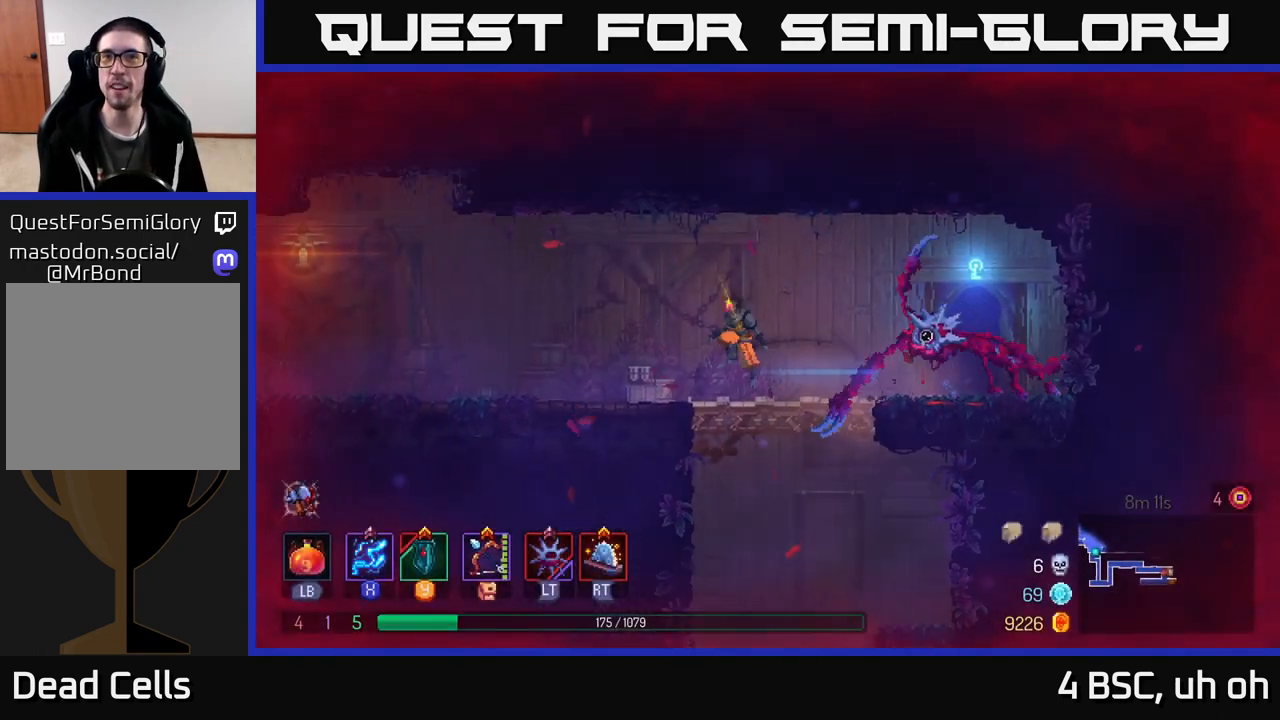
{"buttons": [], "left_stick": "center", "right_stick": "center", "events": [[33, "A", "up"], [100, "A", "down"], [167, "A", "up"], [250, "A", "down"], [317, "A", "up"], [467, "left_stick", "center"]]}
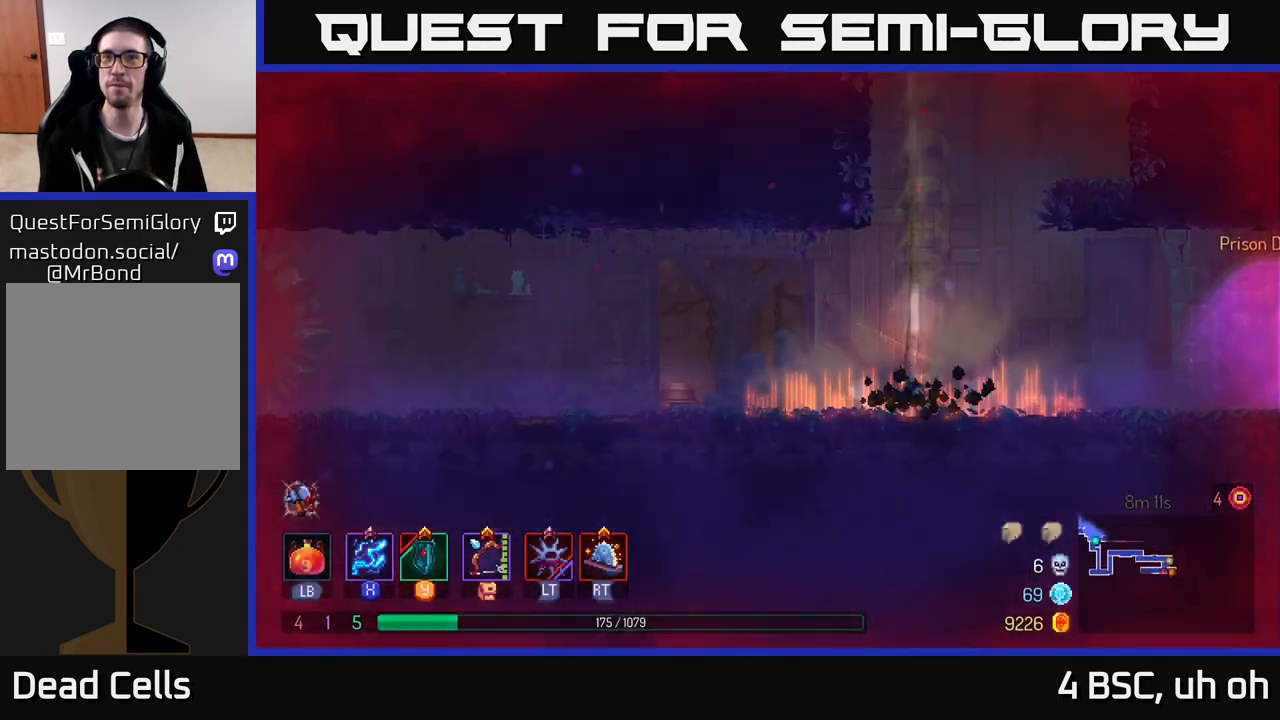
{"buttons": ["B"], "left_stick": "left", "right_stick": "center", "events": [[217, "left_stick", "left"], [417, "B", "down"]]}
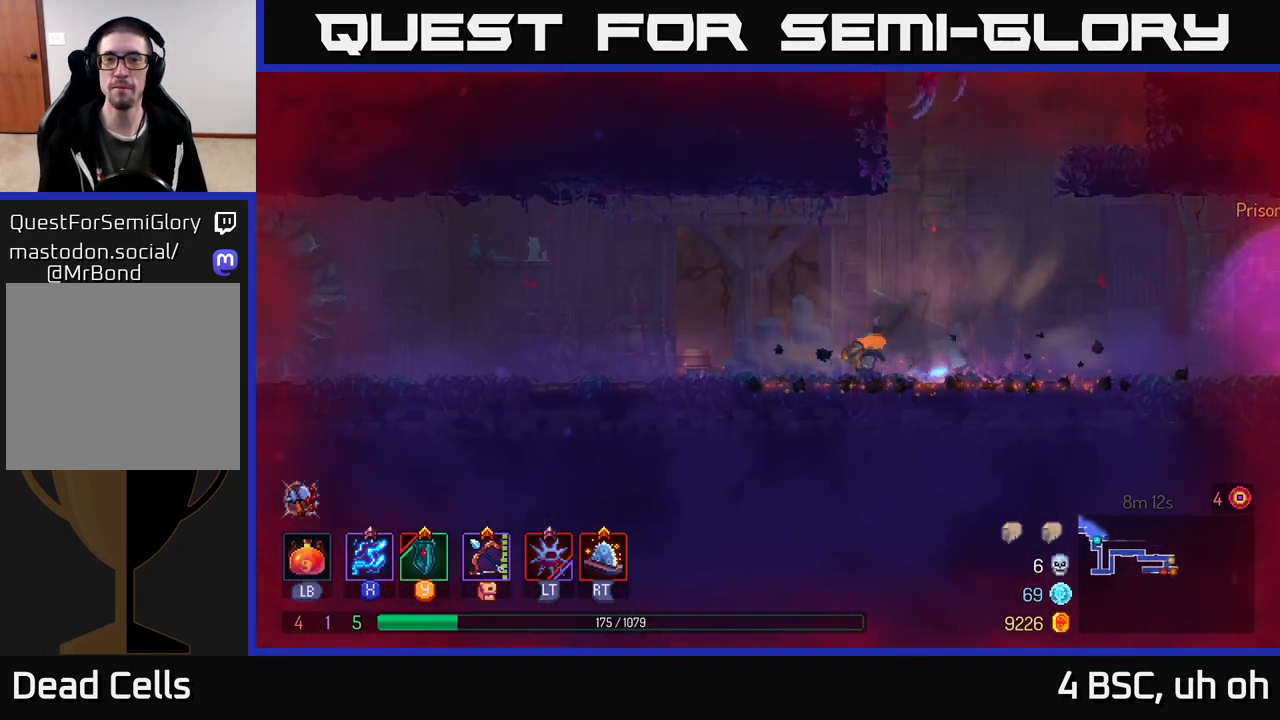
{"buttons": [], "left_stick": "left", "right_stick": "center", "events": [[100, "B", "up"], [283, "A", "down"], [450, "A", "up"]]}
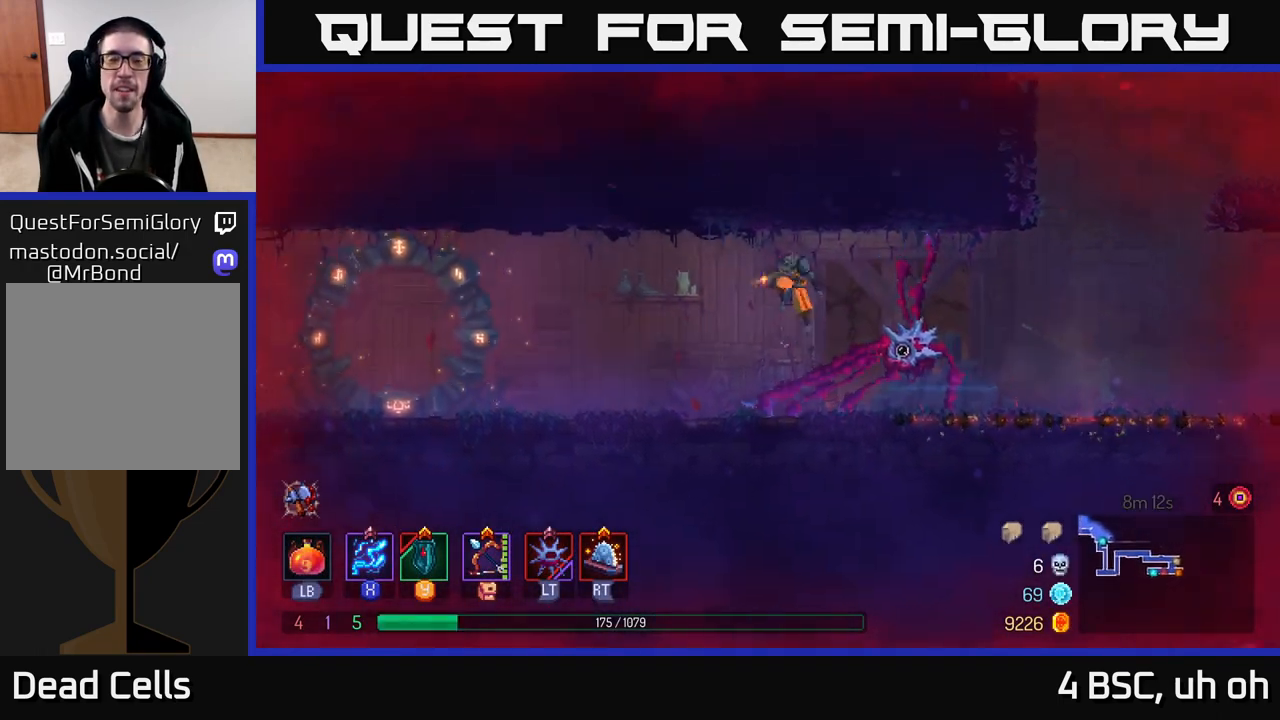
{"buttons": ["B"], "left_stick": "left", "right_stick": "center", "events": [[350, "B", "down"]]}
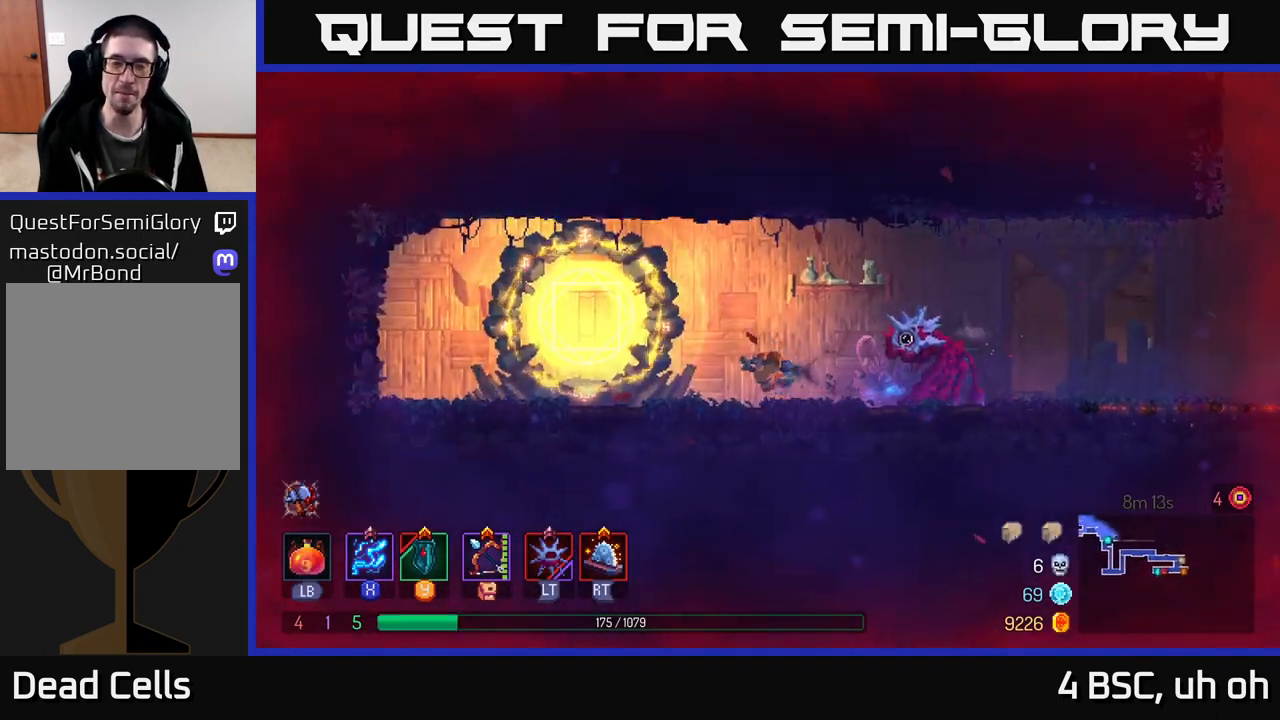
{"buttons": ["B"], "left_stick": "right", "right_stick": "center", "events": [[33, "B", "up"], [317, "left_stick", "right"], [500, "B", "down"]]}
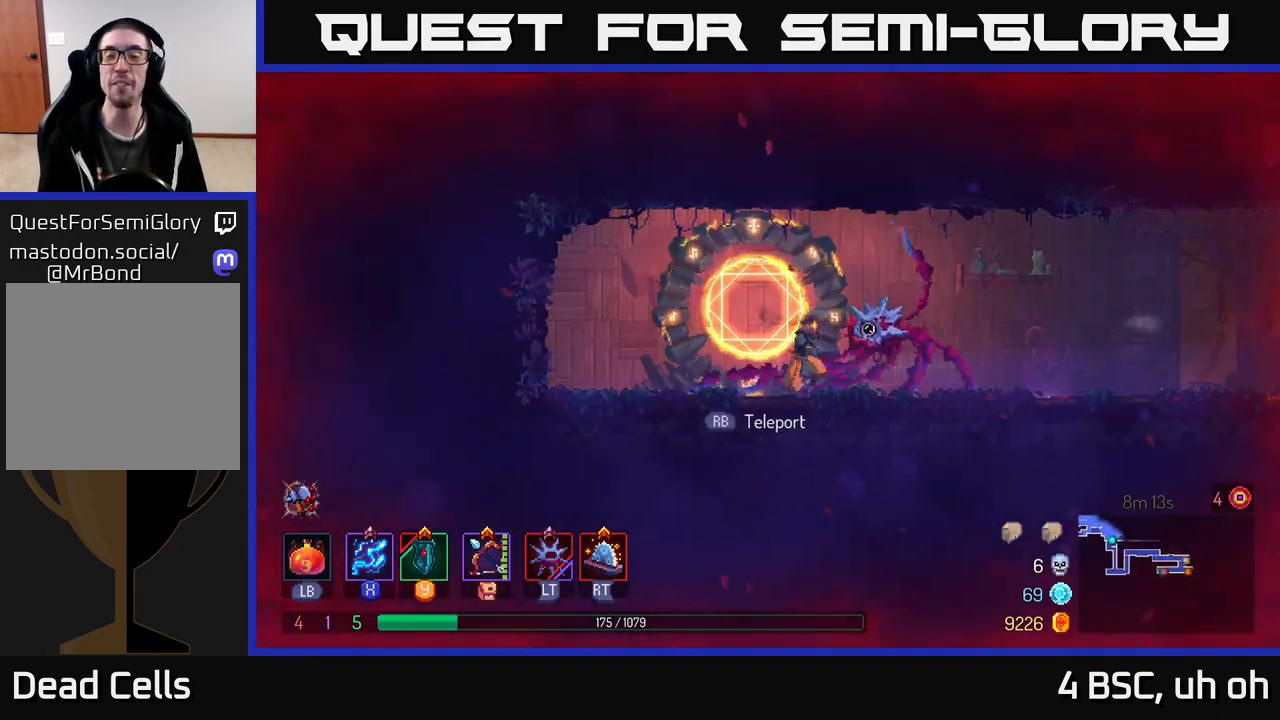
{"buttons": [], "left_stick": "right", "right_stick": "center", "events": [[133, "B", "up"], [267, "A", "down"], [383, "A", "up"]]}
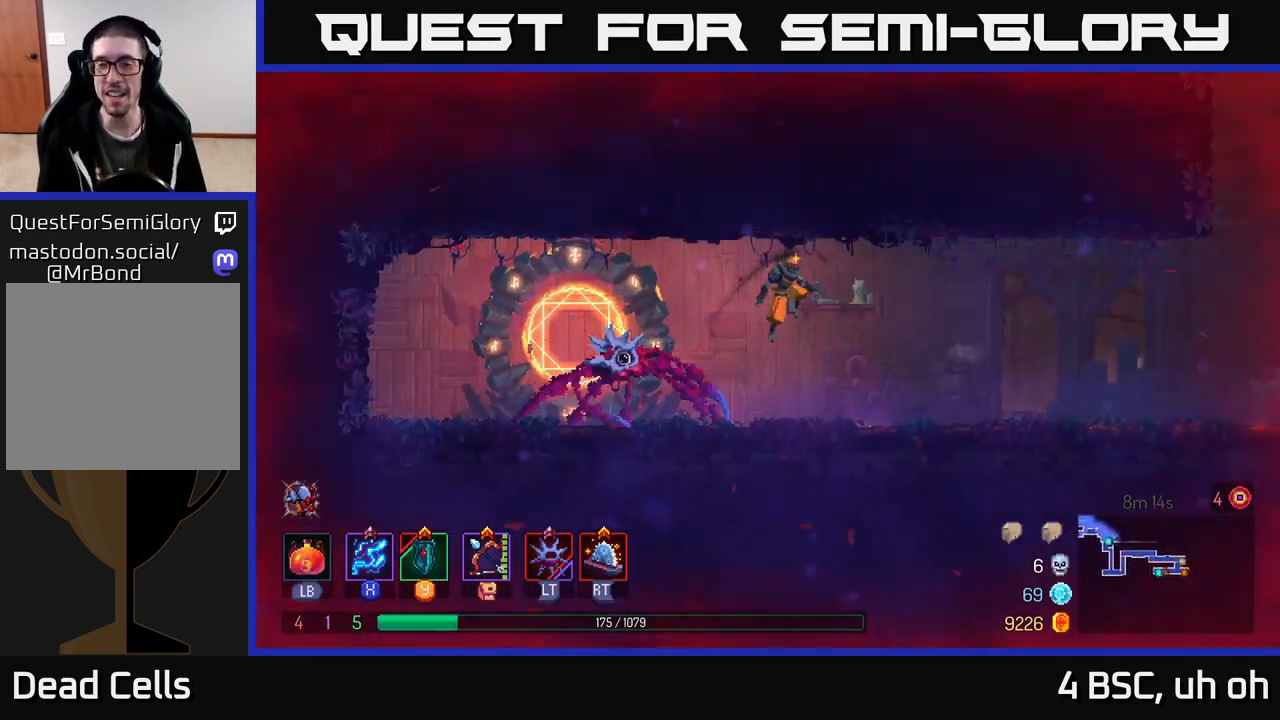
{"buttons": ["B"], "left_stick": "right", "right_stick": "center", "events": [[317, "B", "down"]]}
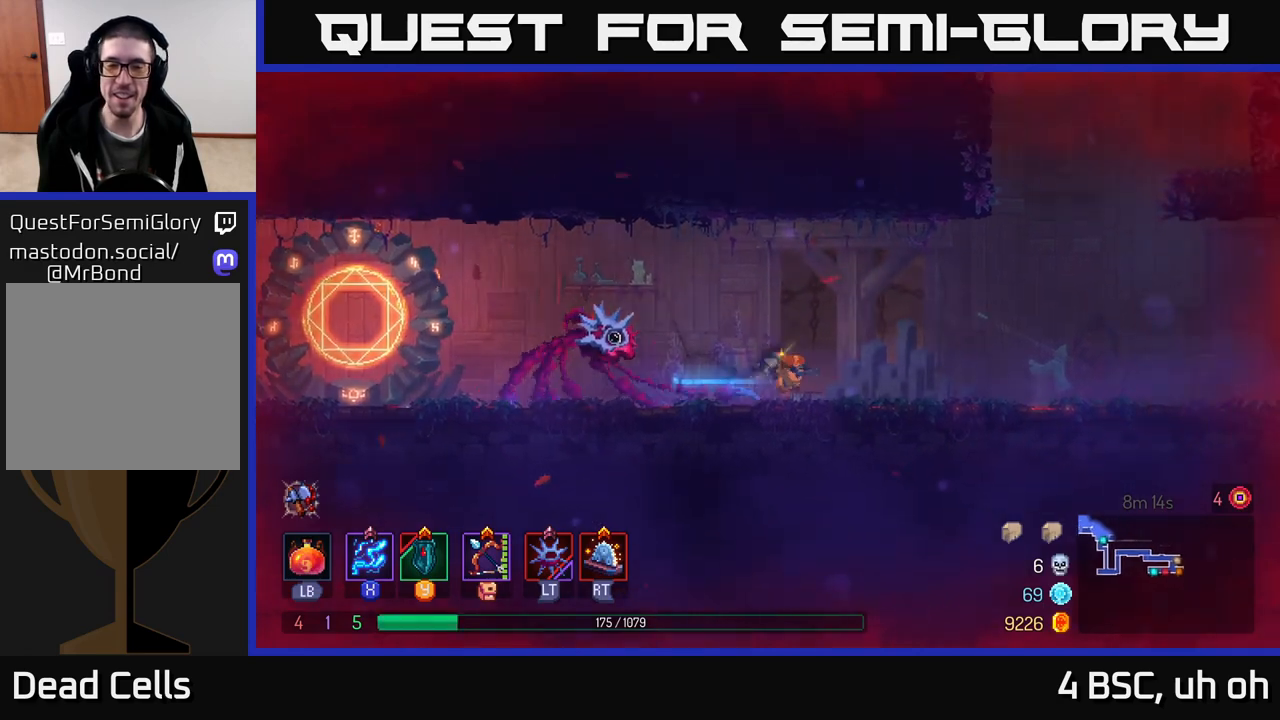
{"buttons": [], "left_stick": "right", "right_stick": "center", "events": [[33, "B", "up"], [233, "A", "down"], [367, "A", "up"]]}
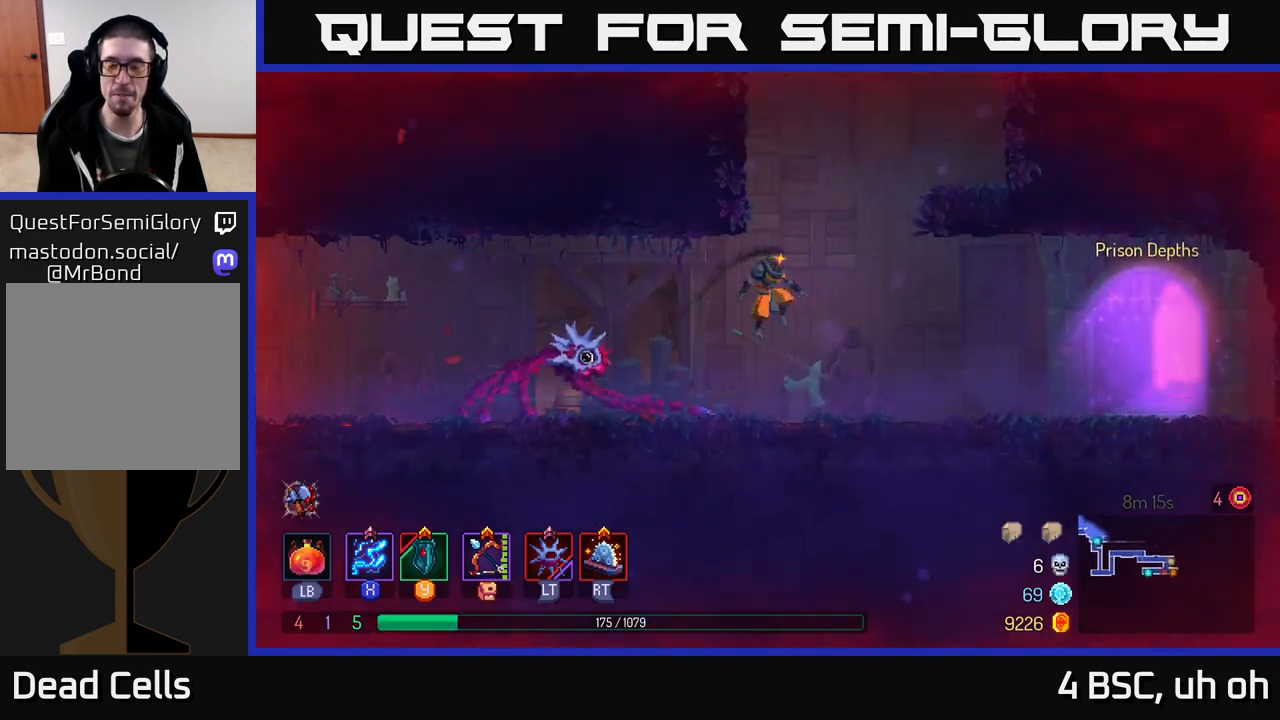
{"buttons": [], "left_stick": "right", "right_stick": "center", "events": [[317, "B", "down"], [450, "B", "up"]]}
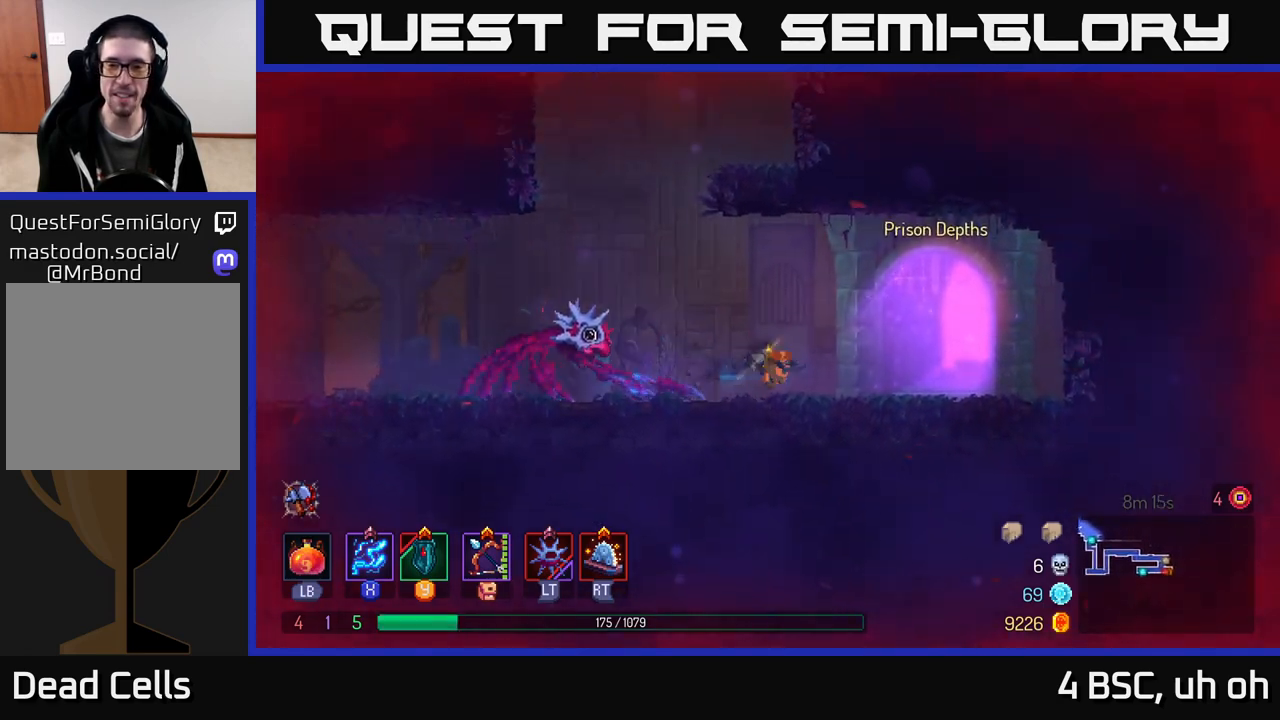
{"buttons": [], "left_stick": "left", "right_stick": "center", "events": [[17, "left_stick", "left"]]}
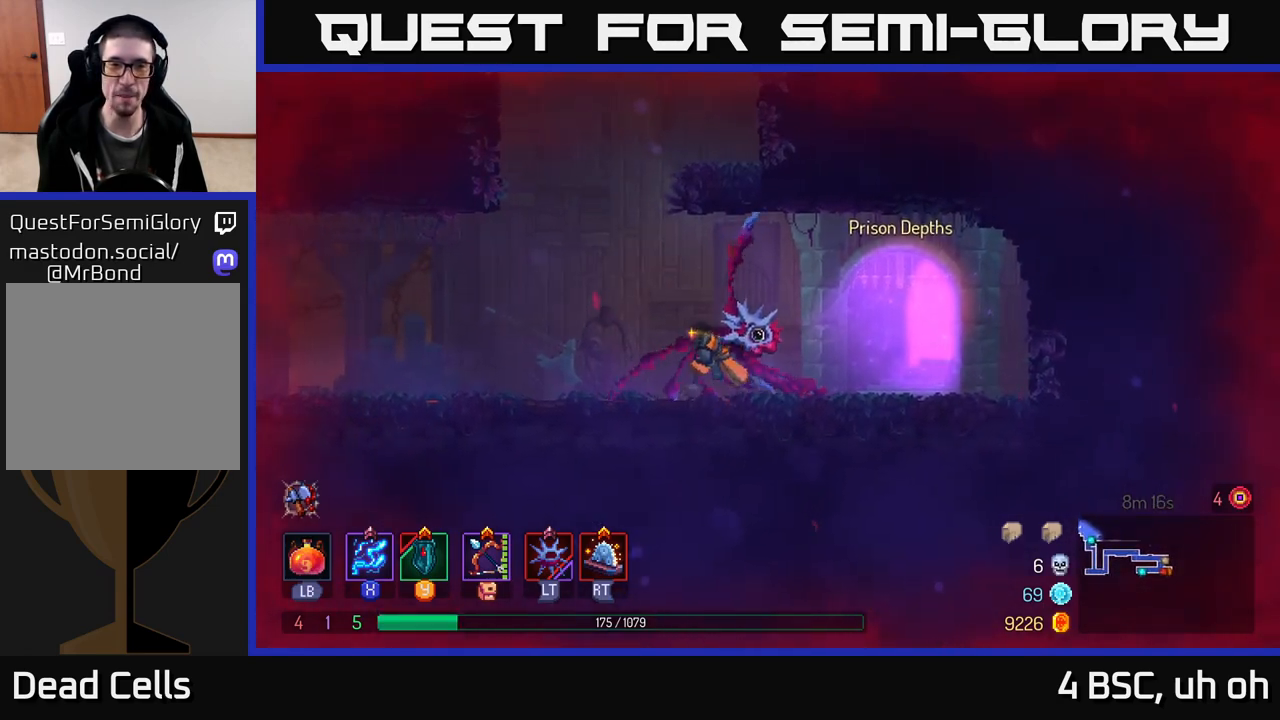
{"buttons": [], "left_stick": "right", "right_stick": "center", "events": [[50, "A", "down"], [183, "A", "up"], [183, "left_stick", "up"], [233, "left_stick", "right"], [250, "A", "down"], [417, "A", "up"]]}
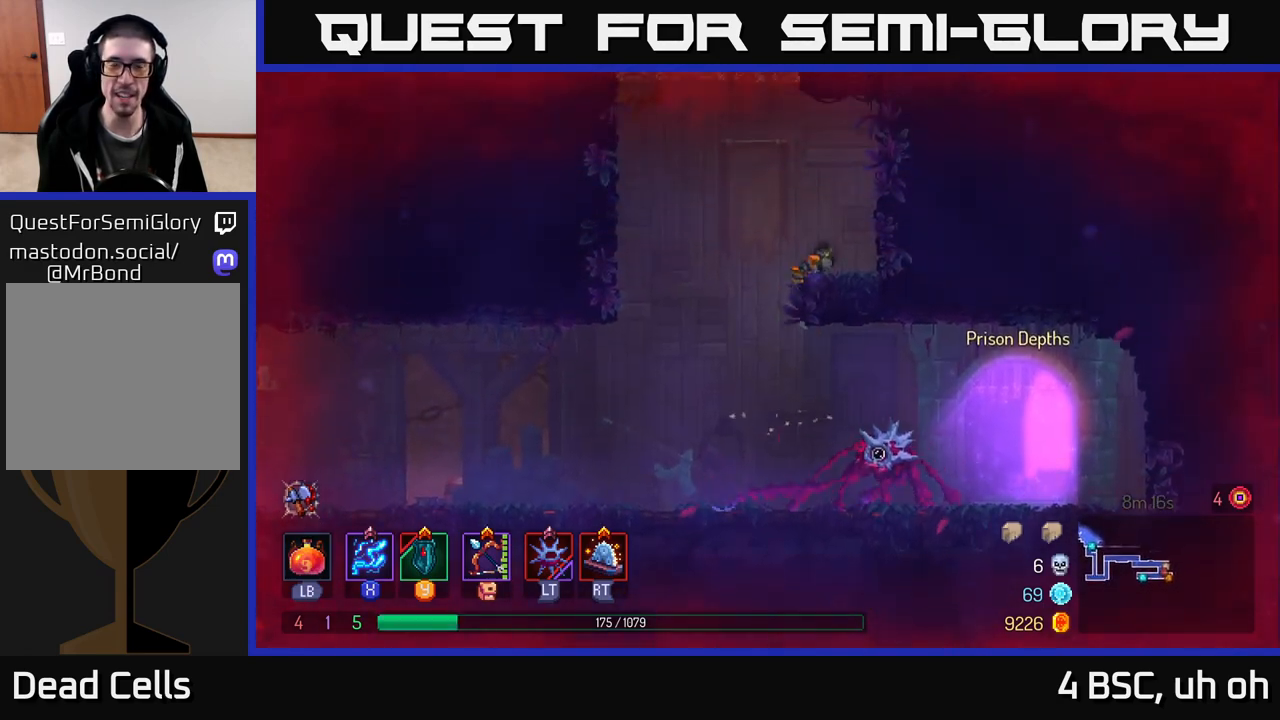
{"buttons": [], "left_stick": "right", "right_stick": "center", "events": [[233, "A", "down"], [417, "A", "up"]]}
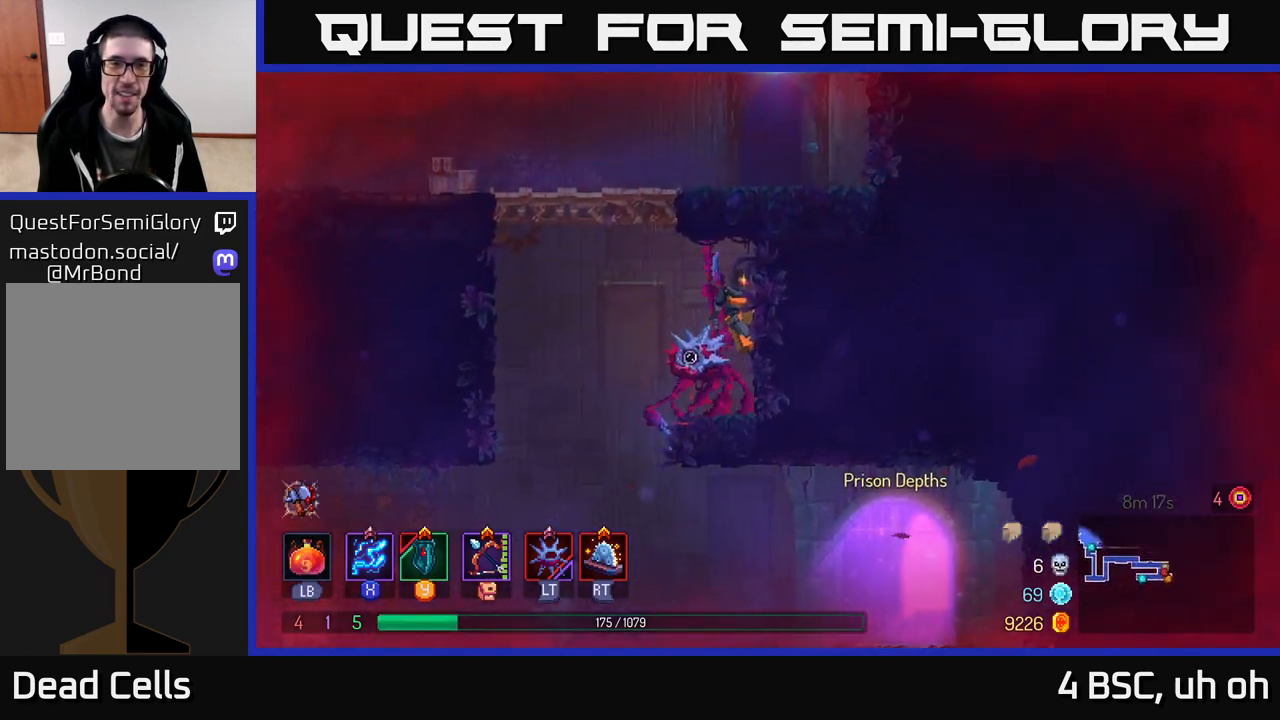
{"buttons": [], "left_stick": "left", "right_stick": "center", "events": [[17, "left_stick", "left"], [50, "A", "down"], [183, "A", "up"], [267, "A", "down"], [417, "A", "up"]]}
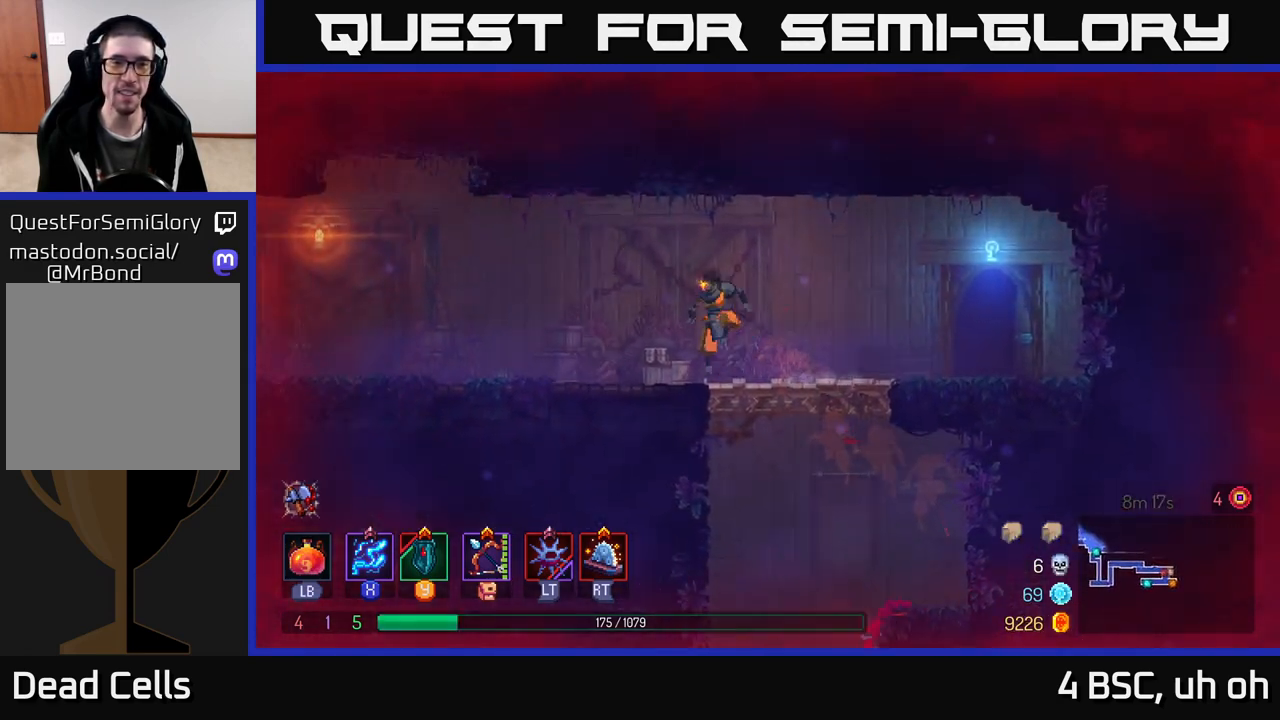
{"buttons": [], "left_stick": "right", "right_stick": "center", "events": [[67, "left_stick", "right"], [267, "B", "down"], [400, "B", "up"]]}
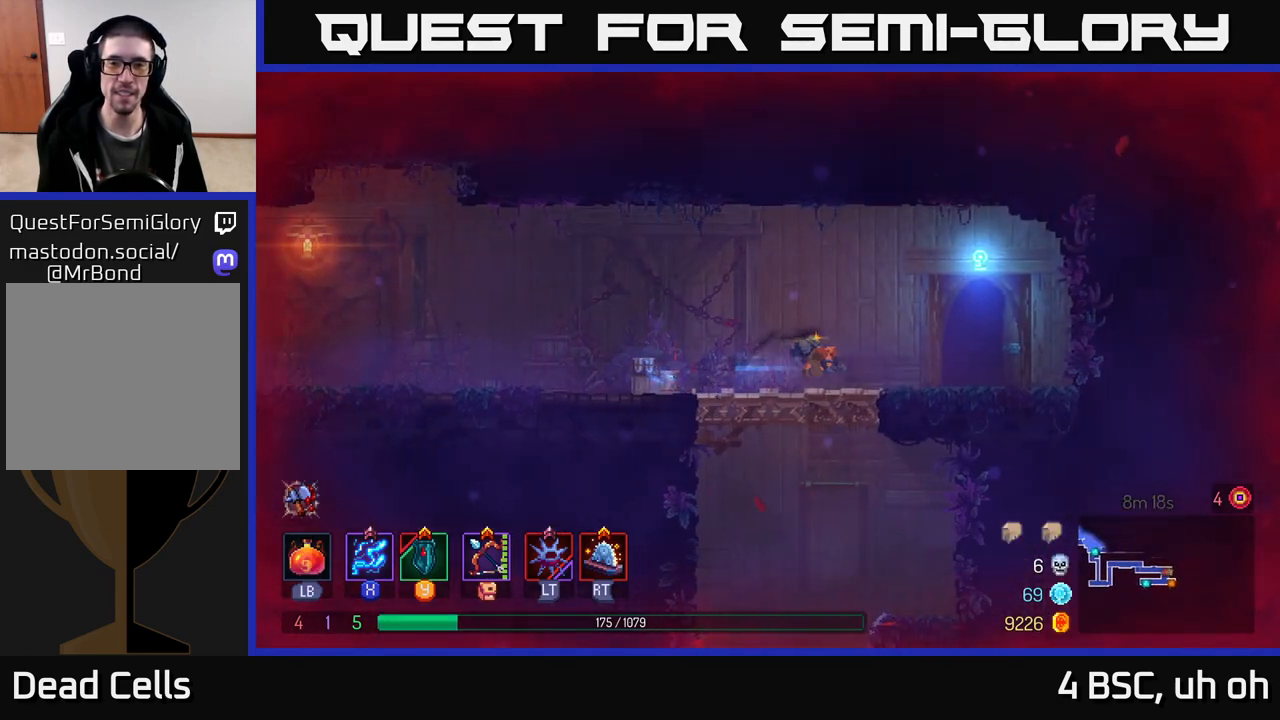
{"buttons": [], "left_stick": "left", "right_stick": "center", "events": [[383, "left_stick", "left"]]}
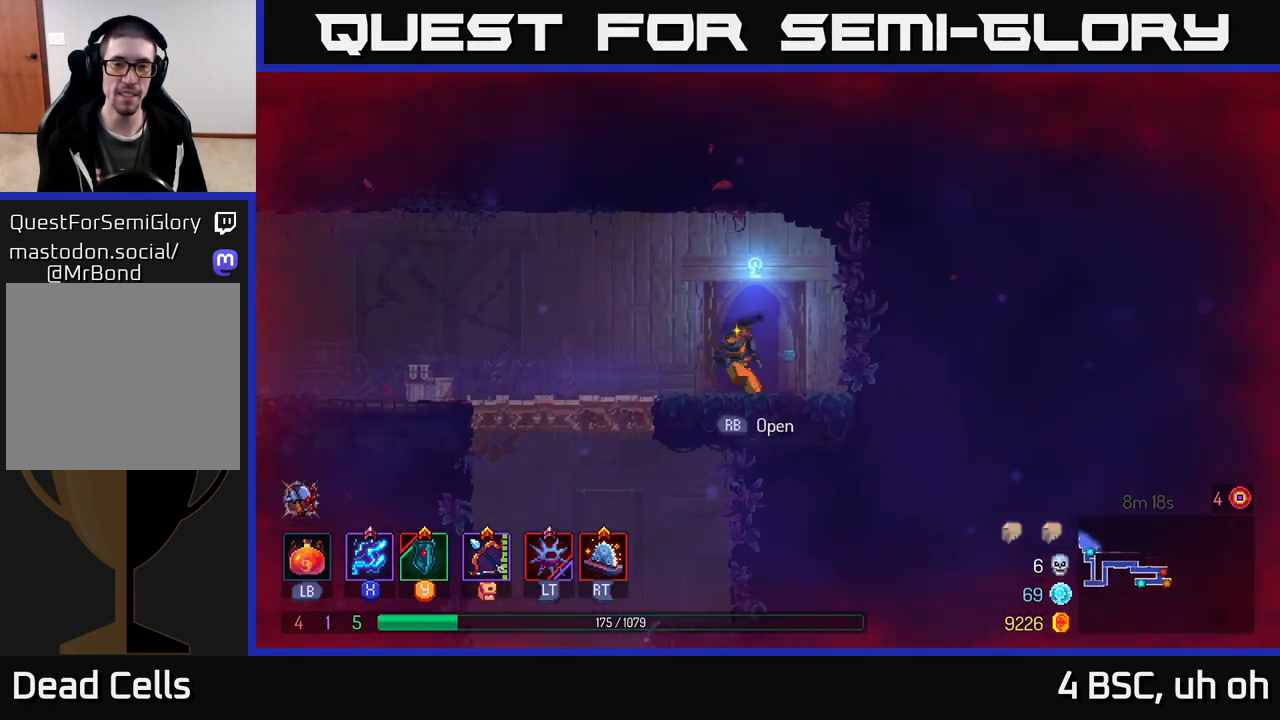
{"buttons": [], "left_stick": "left", "right_stick": "center", "events": [[233, "A", "down"], [350, "A", "up"]]}
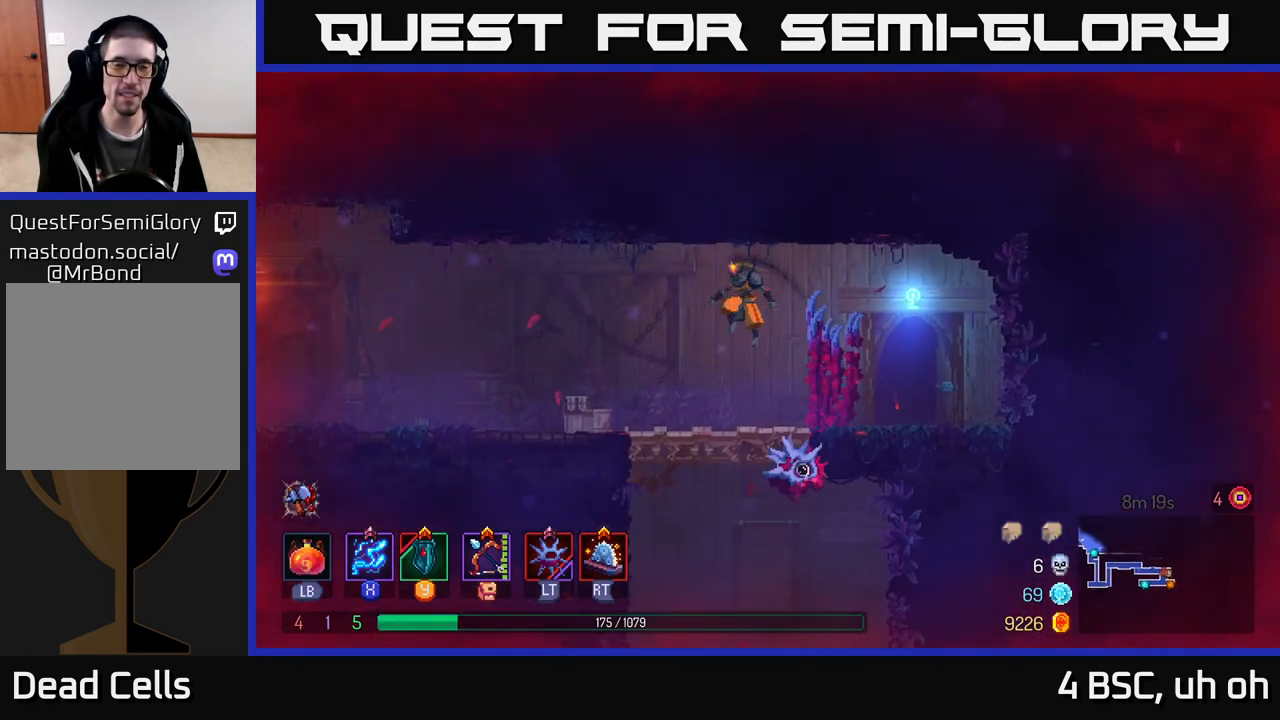
{"buttons": [], "left_stick": "center", "right_stick": "center", "events": [[50, "left_stick", "right"], [183, "left_stick", "center"], [267, "SELECT", "down"], [433, "SELECT", "up"]]}
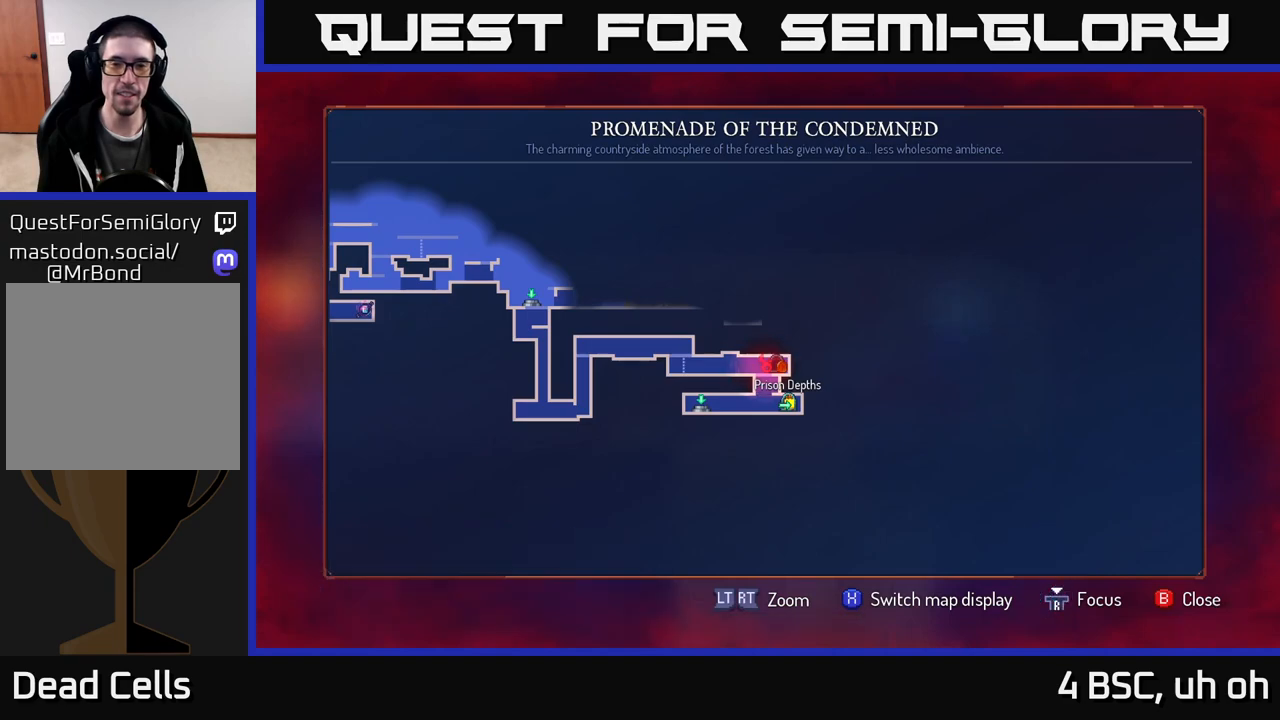
{"buttons": [], "left_stick": "center", "right_stick": "center", "events": []}
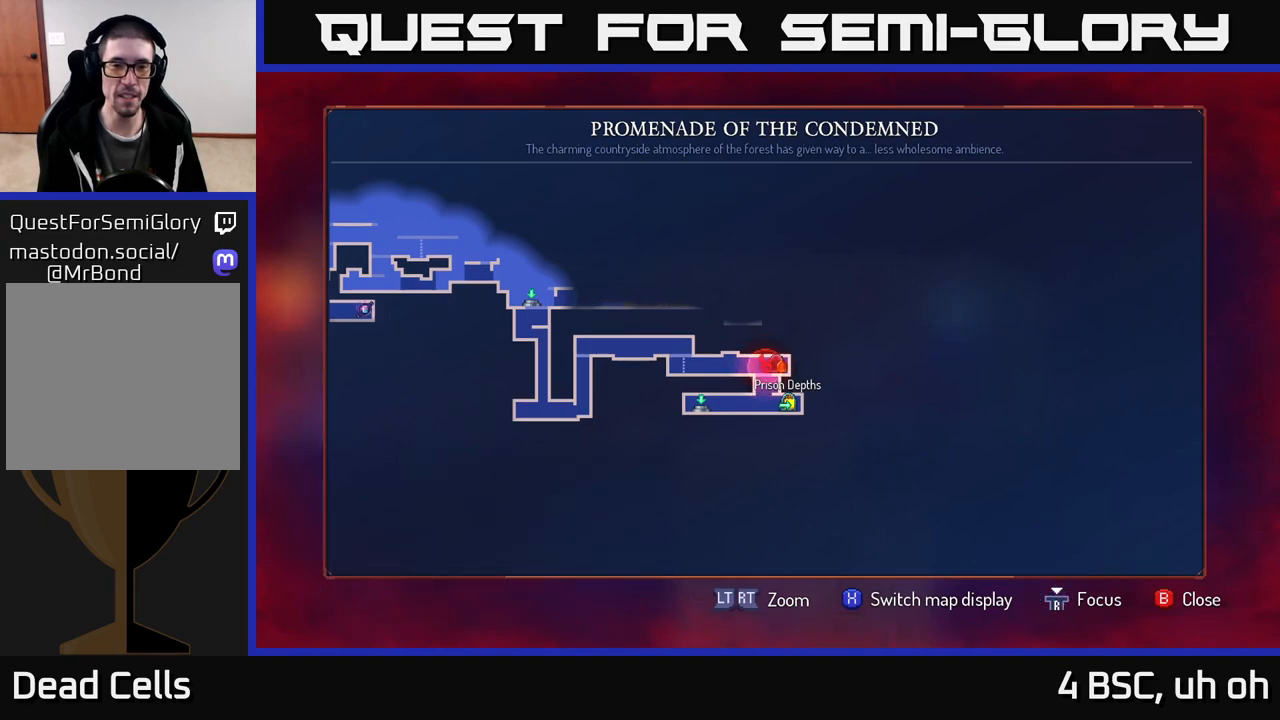
{"buttons": [], "left_stick": "center", "right_stick": "center", "events": [[350, "SELECT", "down"], [483, "SELECT", "up"]]}
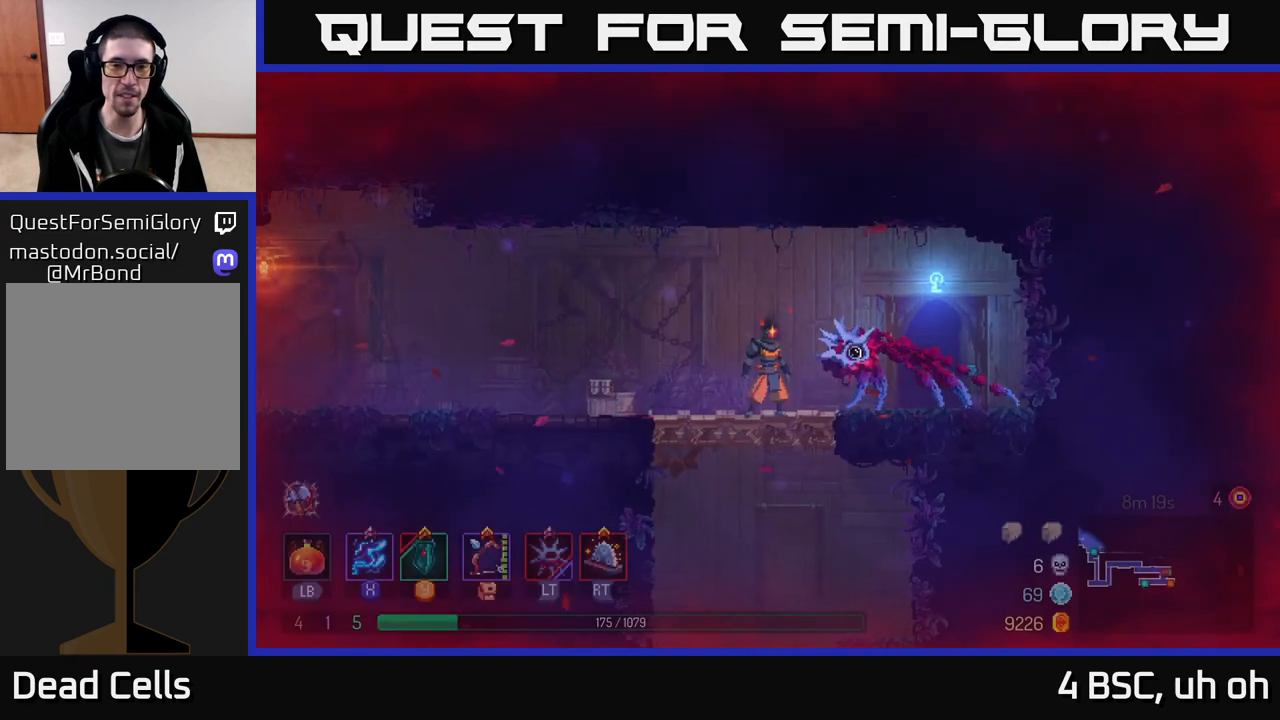
{"buttons": [], "left_stick": "right", "right_stick": "center", "events": [[150, "left_stick", "right"]]}
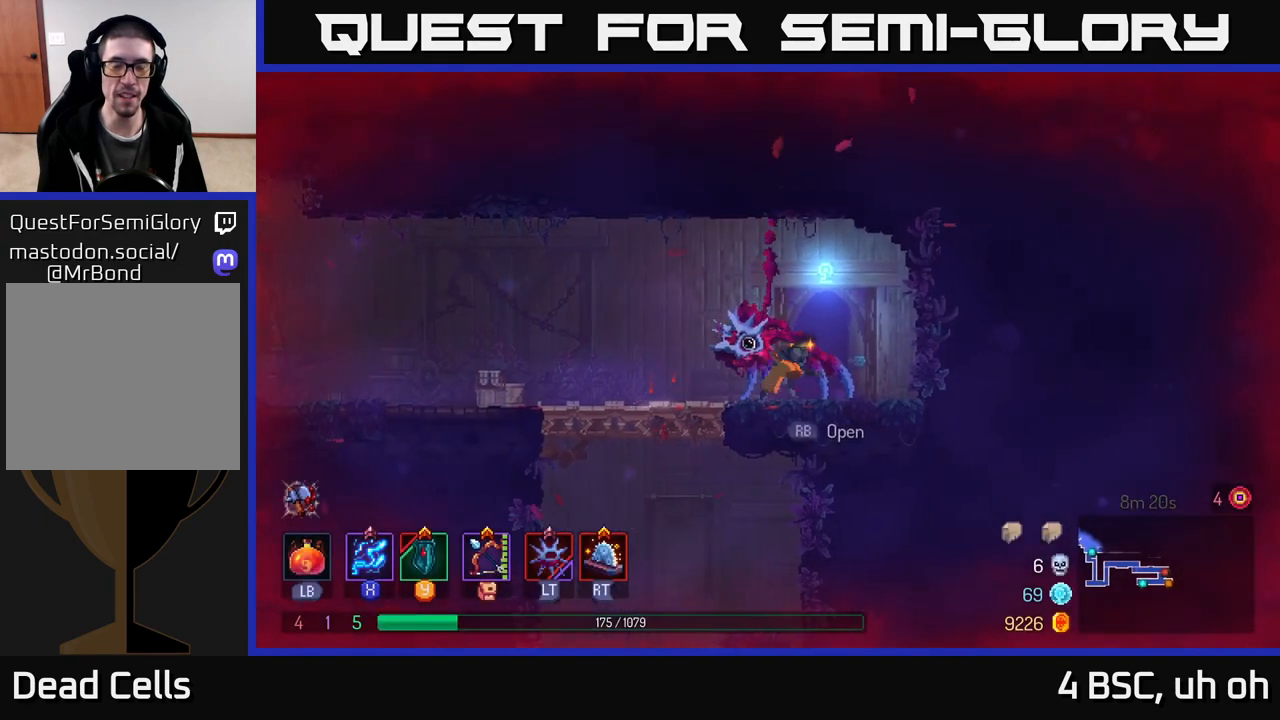
{"buttons": [], "left_stick": "center", "right_stick": "center", "events": [[33, "left_stick", "center"], [67, "R1", "down"], [233, "R1", "up"]]}
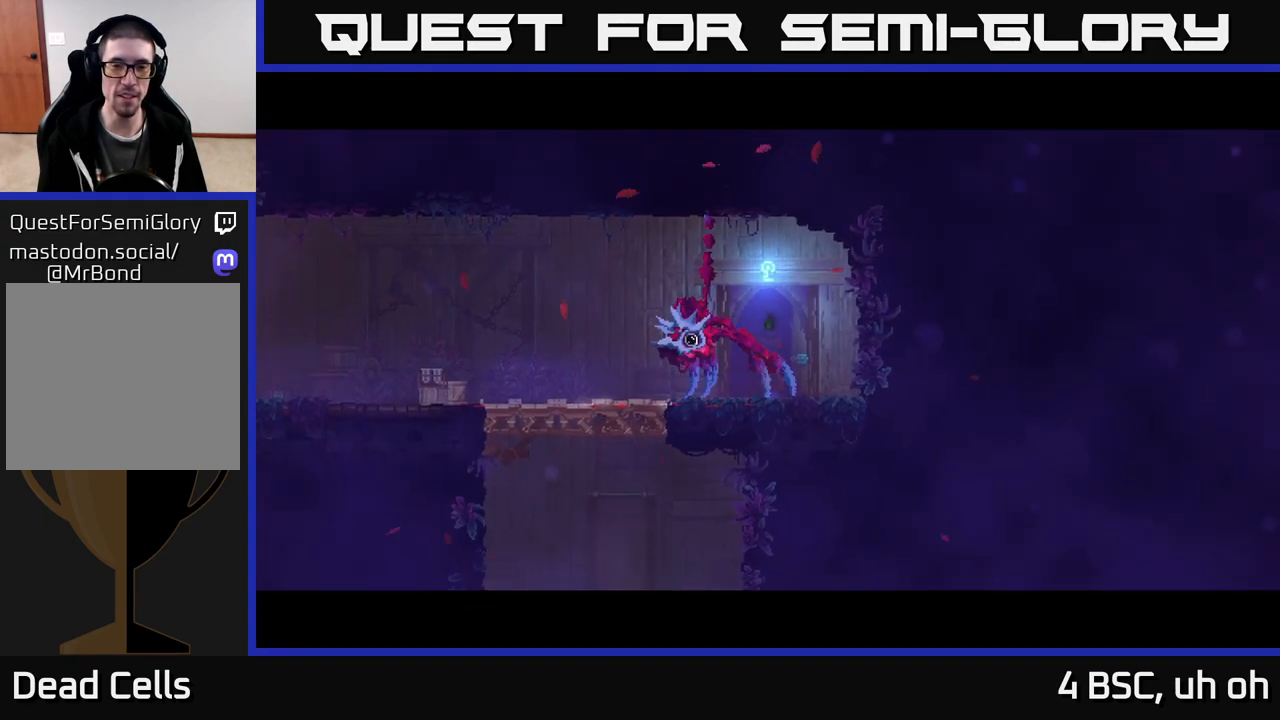
{"buttons": [], "left_stick": "center", "right_stick": "center", "events": [[183, "left_stick", "down-left"], [417, "left_stick", "center"]]}